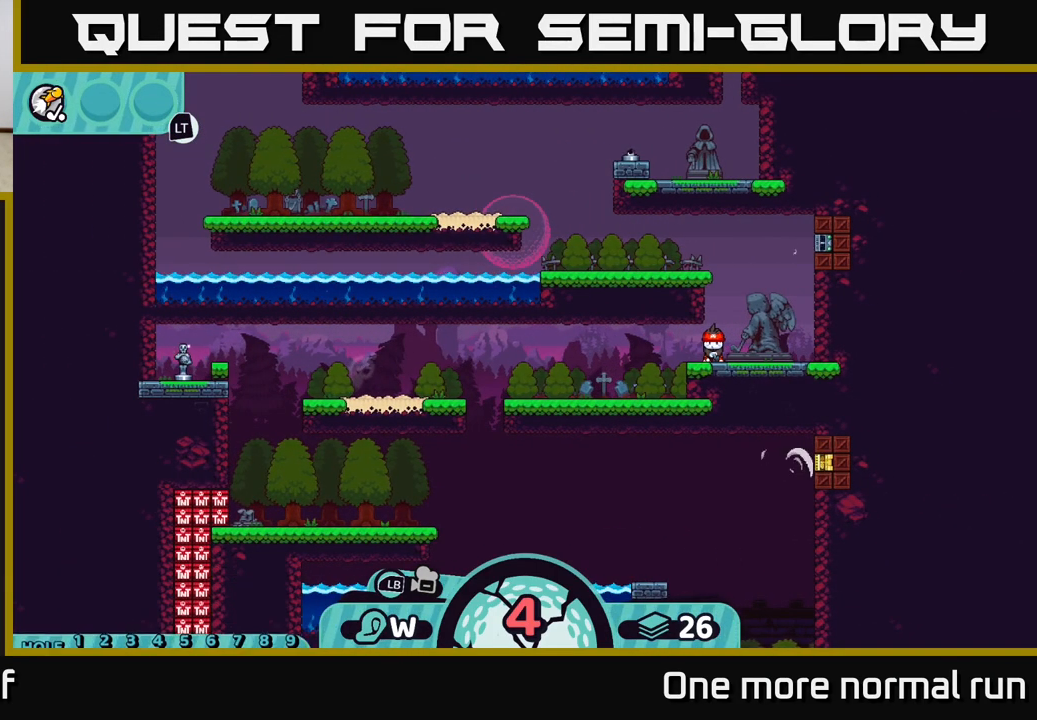
Gameplay with a controller (Xbox layout); each line is a JSON object with the inputs held at the frame after it. "button_events" lists button changes between this image and that frame as [ms after this image, input, new state], when the widget could be followed in between (sticks are given only as held states).
{"buttons": [], "left_stick": "center", "right_stick": "center", "button_events": []}
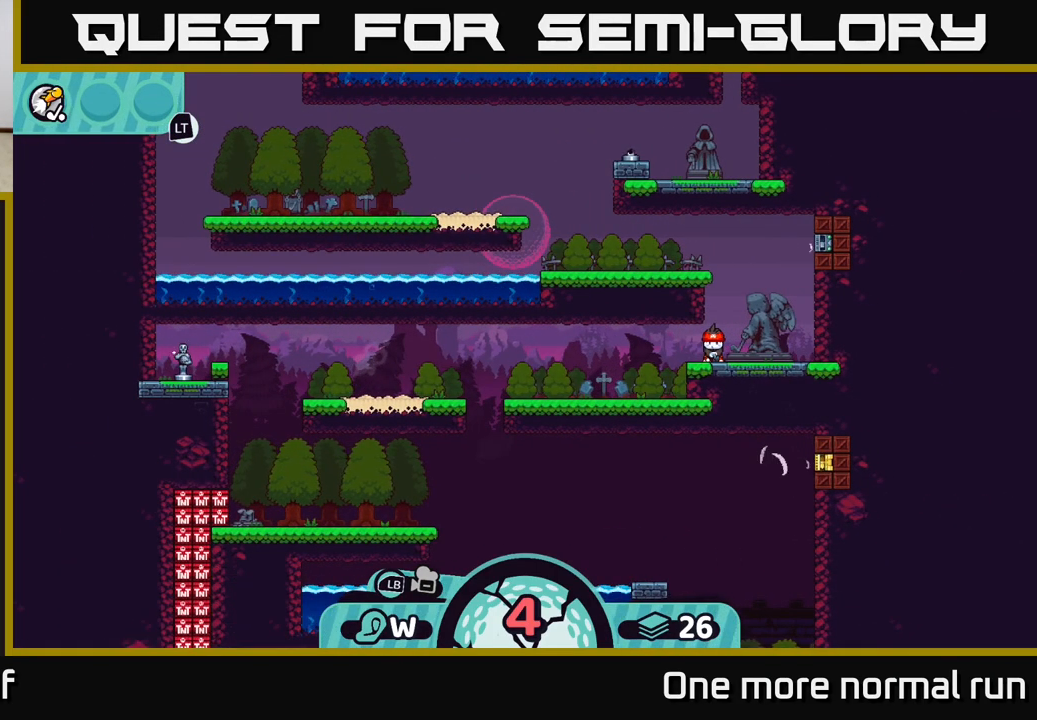
{"buttons": [], "left_stick": "center", "right_stick": "center", "button_events": []}
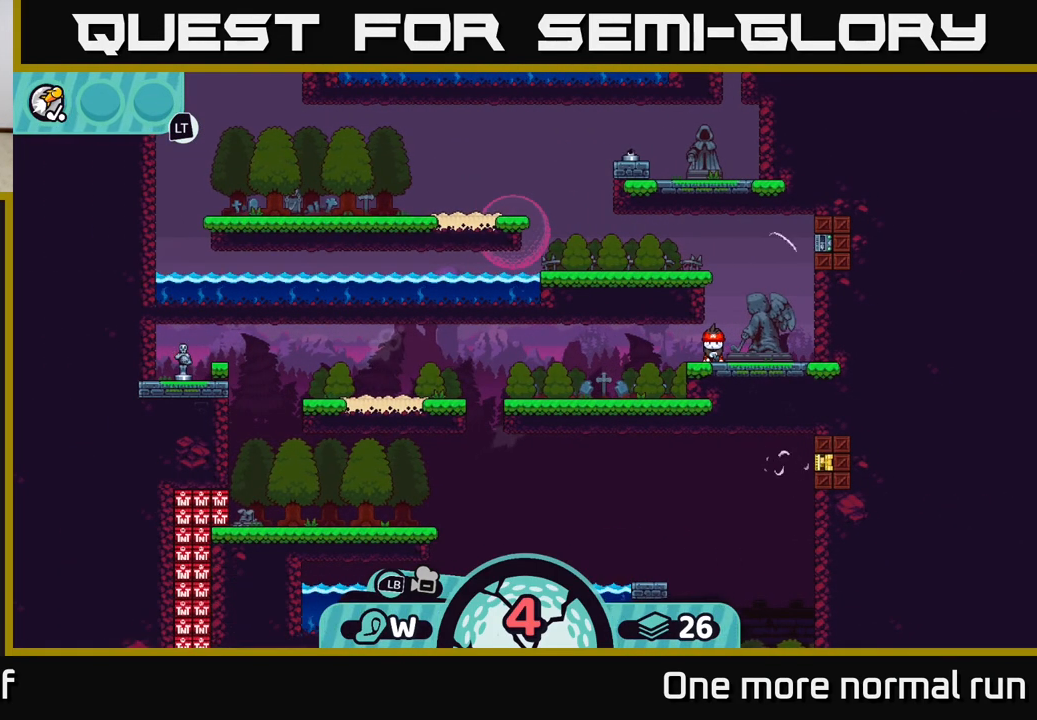
{"buttons": [], "left_stick": "center", "right_stick": "center", "button_events": []}
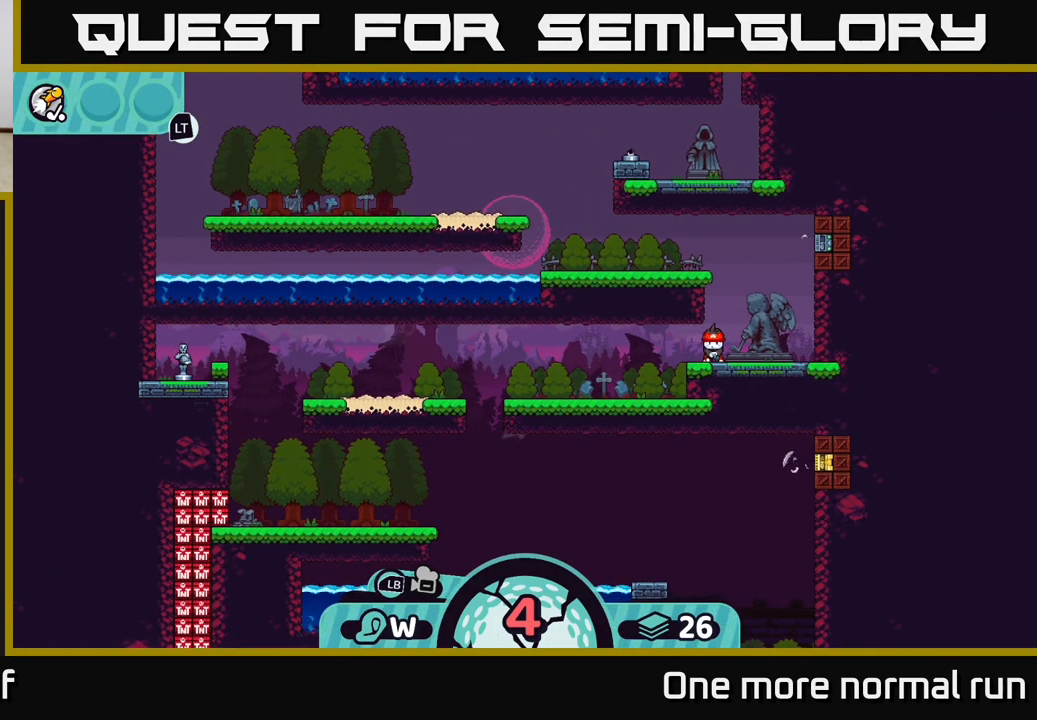
{"buttons": [], "left_stick": "center", "right_stick": "center", "button_events": []}
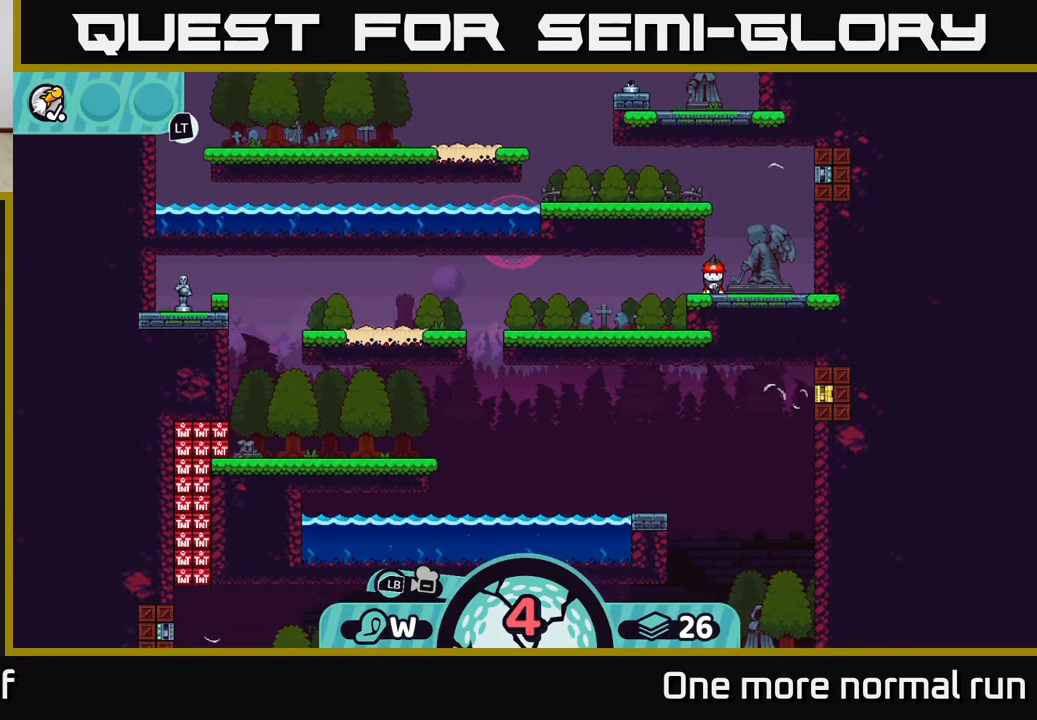
{"buttons": ["B"], "left_stick": "center", "right_stick": "center", "button_events": [[400, "B", "down"]]}
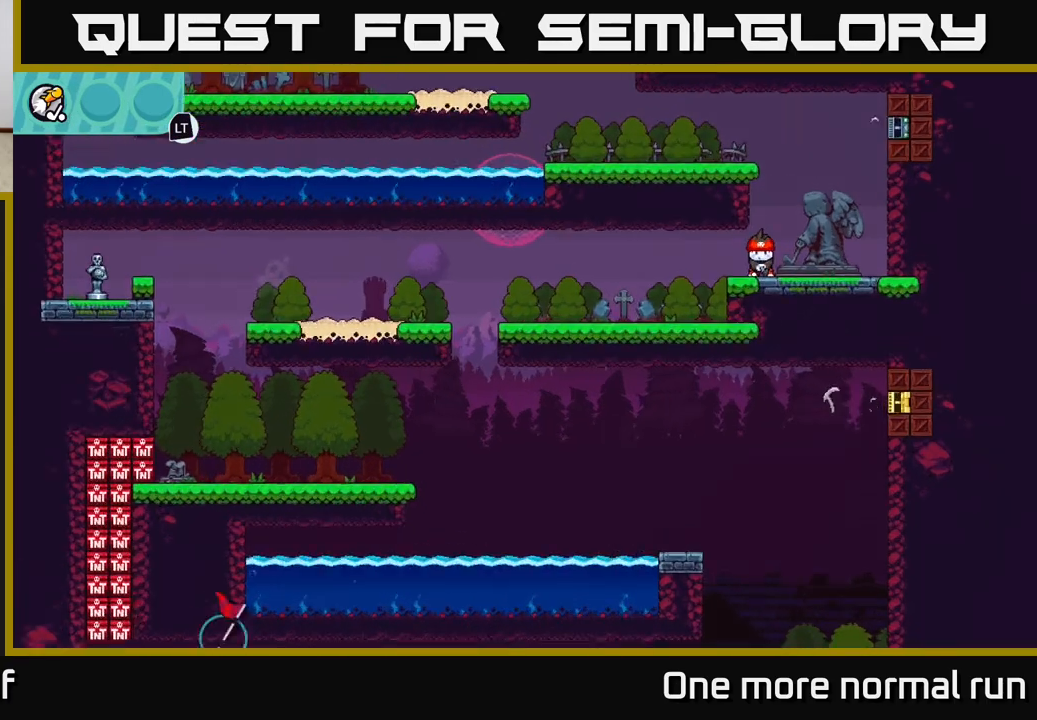
{"buttons": [], "left_stick": "down-left", "right_stick": "center", "button_events": [[33, "B", "up"]]}
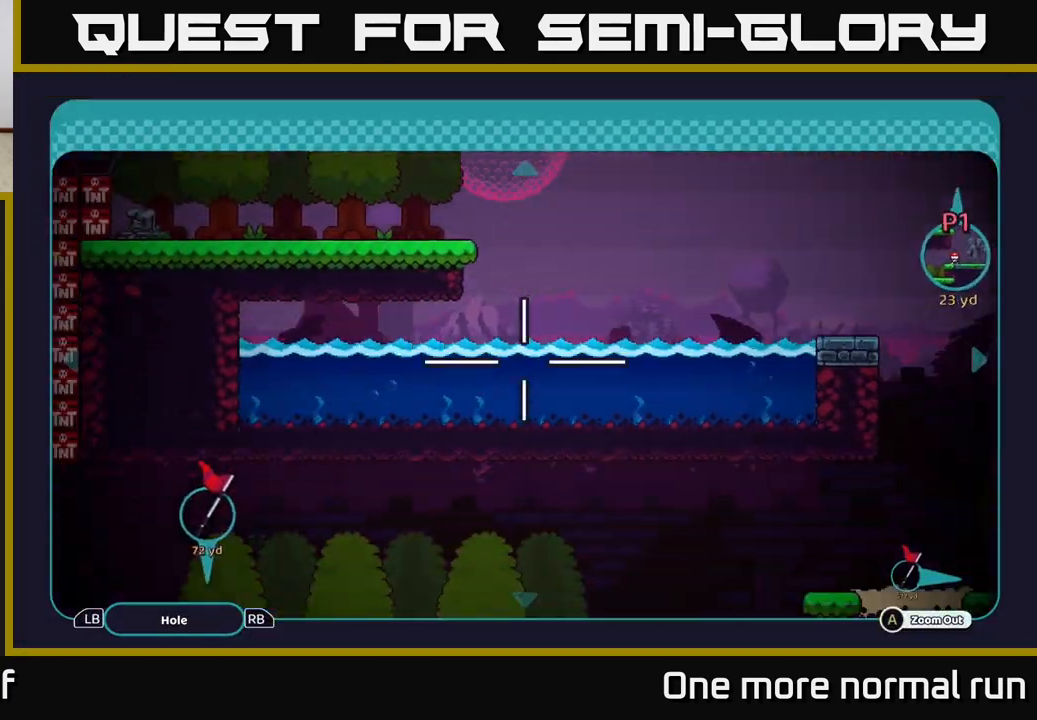
{"buttons": [], "left_stick": "center", "right_stick": "center", "button_events": []}
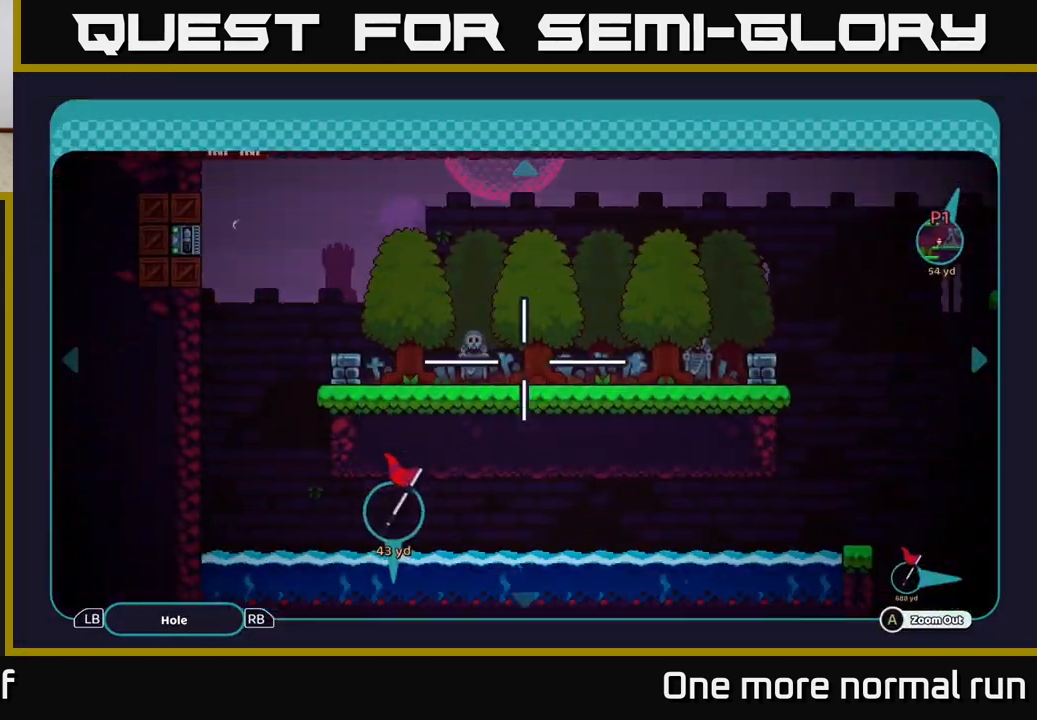
{"buttons": [], "left_stick": "up", "right_stick": "center", "button_events": []}
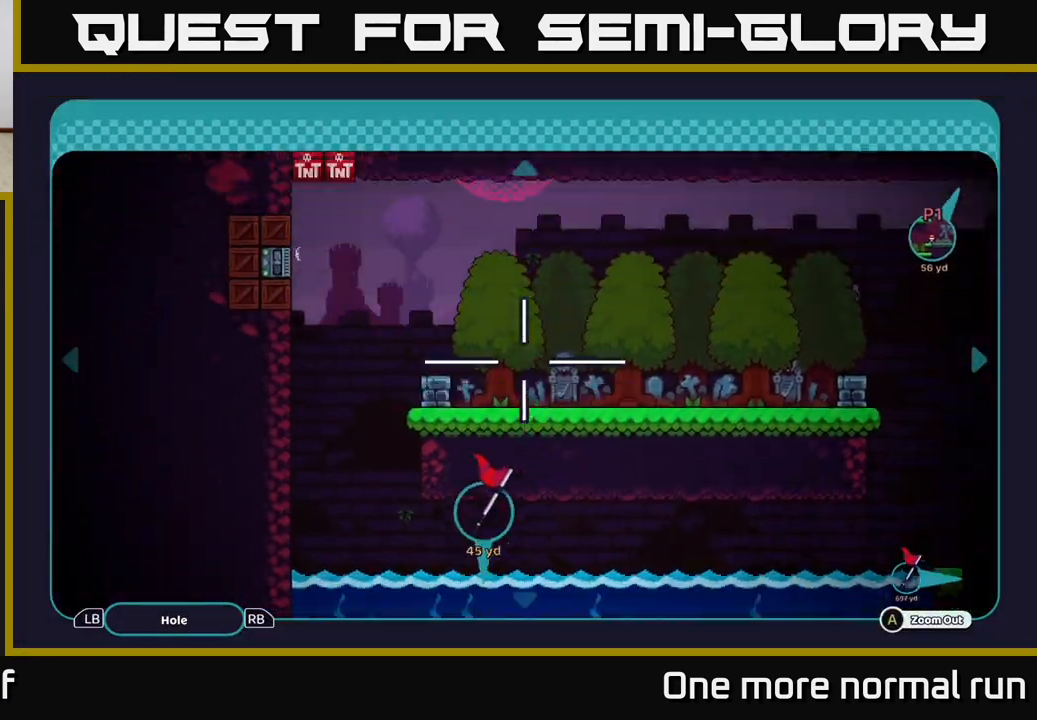
{"buttons": [], "left_stick": "right", "right_stick": "center", "button_events": []}
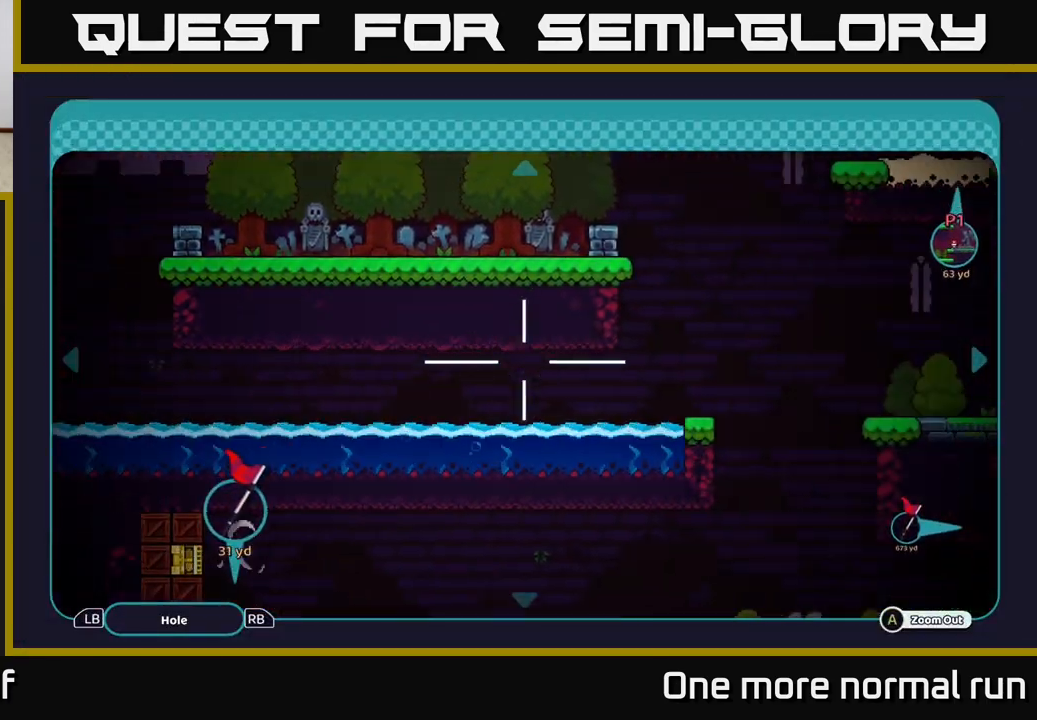
{"buttons": [], "left_stick": "left", "right_stick": "center", "button_events": []}
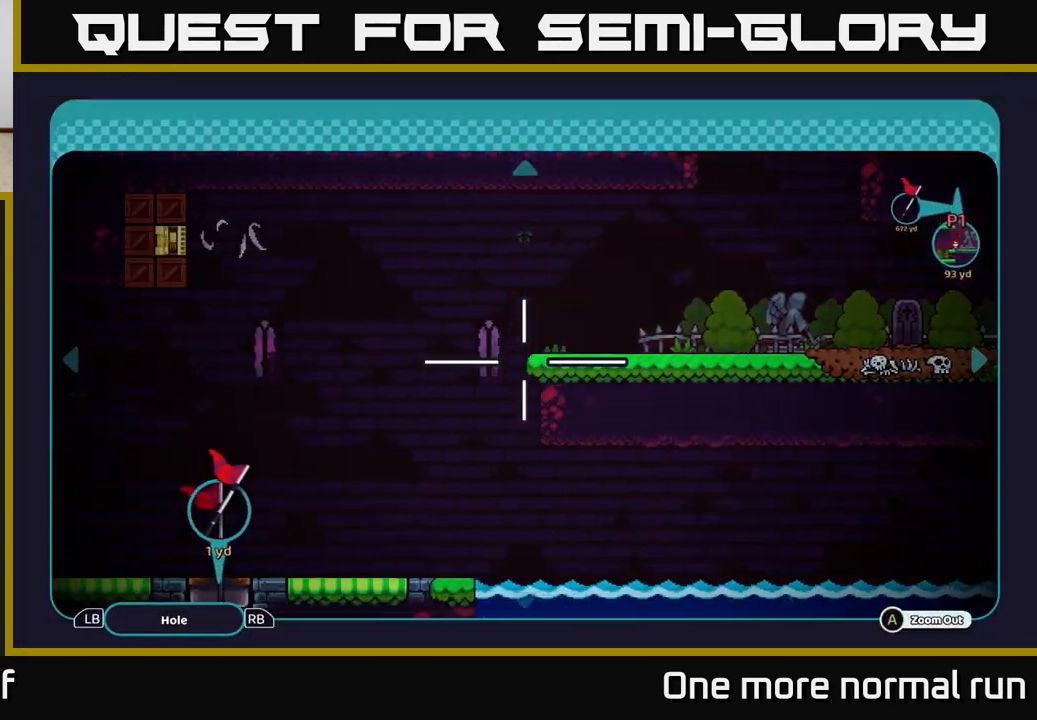
{"buttons": [], "left_stick": "up", "right_stick": "center", "button_events": []}
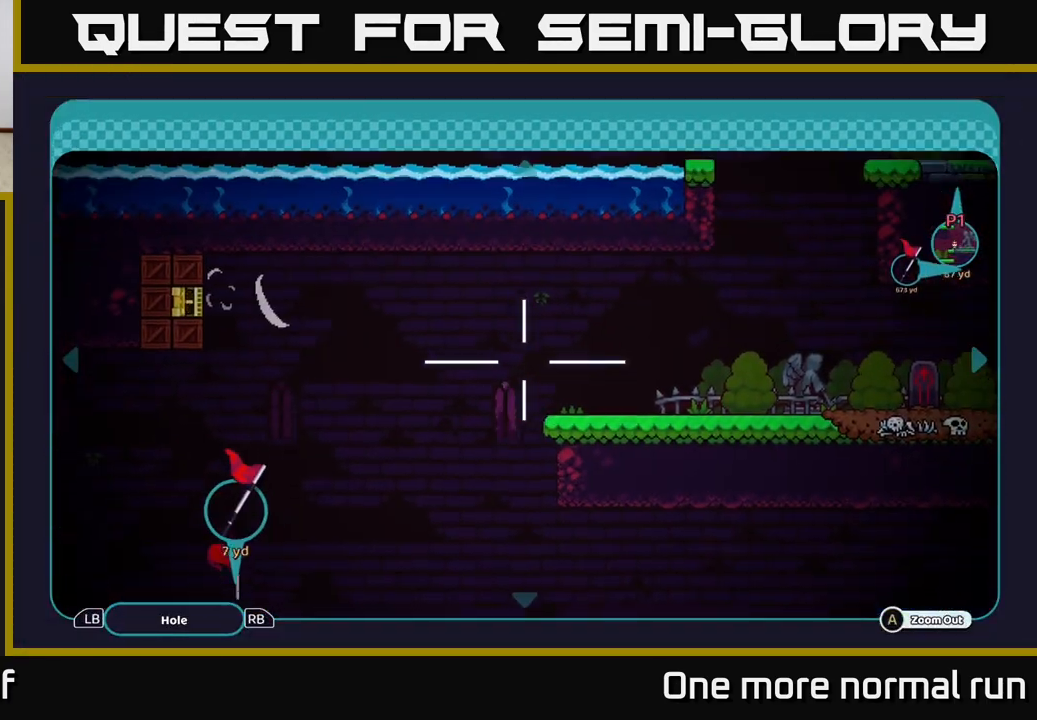
{"buttons": [], "left_stick": "center", "right_stick": "left", "button_events": [[67, "B", "down"], [217, "B", "up"]]}
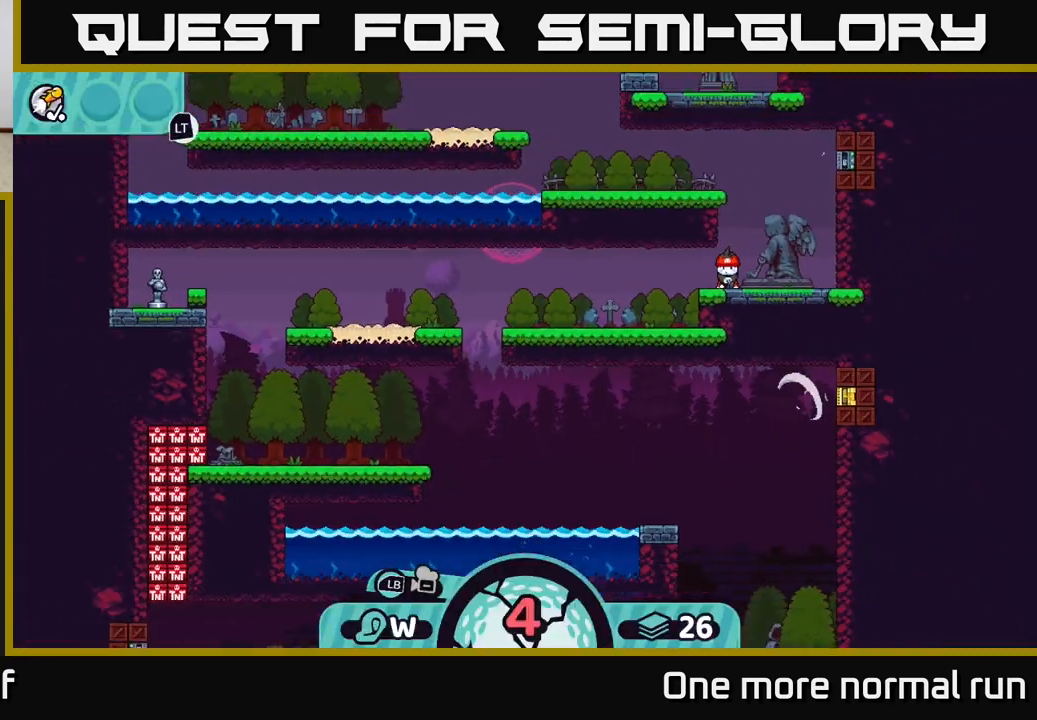
{"buttons": [], "left_stick": "center", "right_stick": "center", "button_events": [[417, "X", "down"], [500, "X", "up"]]}
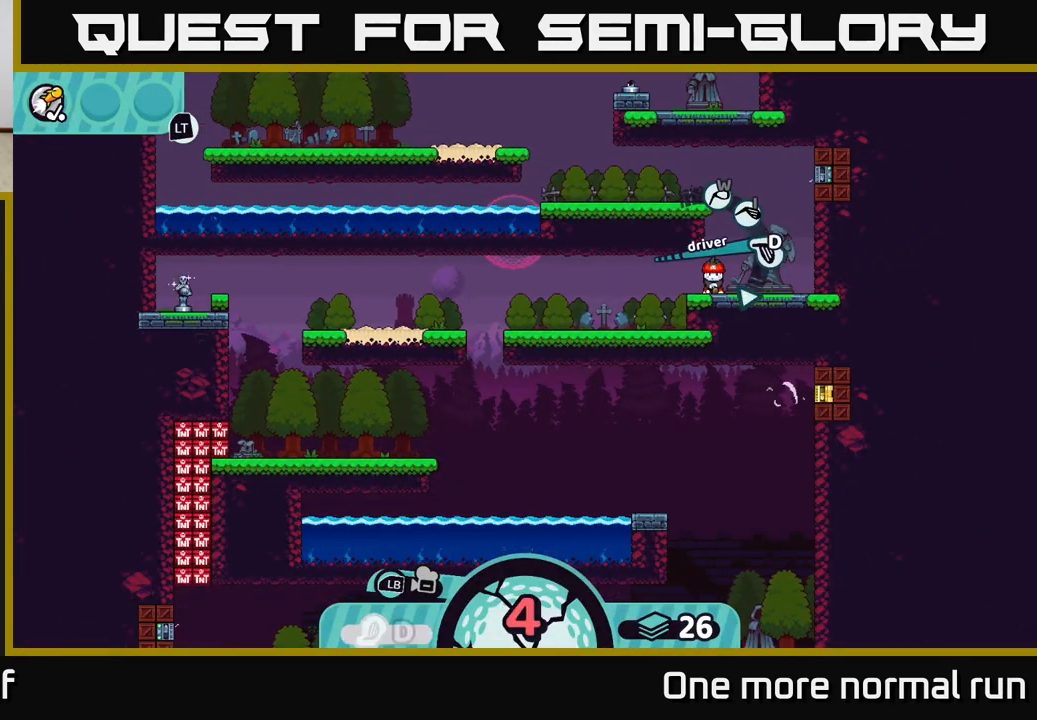
{"buttons": [], "left_stick": "center", "right_stick": "center", "button_events": []}
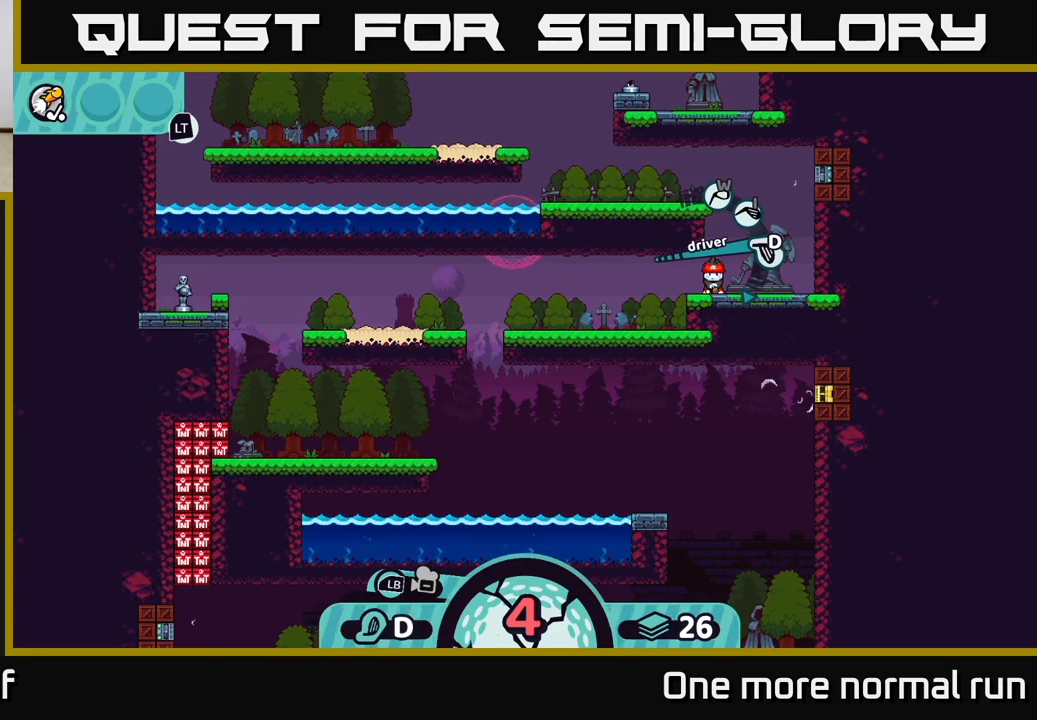
{"buttons": [], "left_stick": "center", "right_stick": "center", "button_events": []}
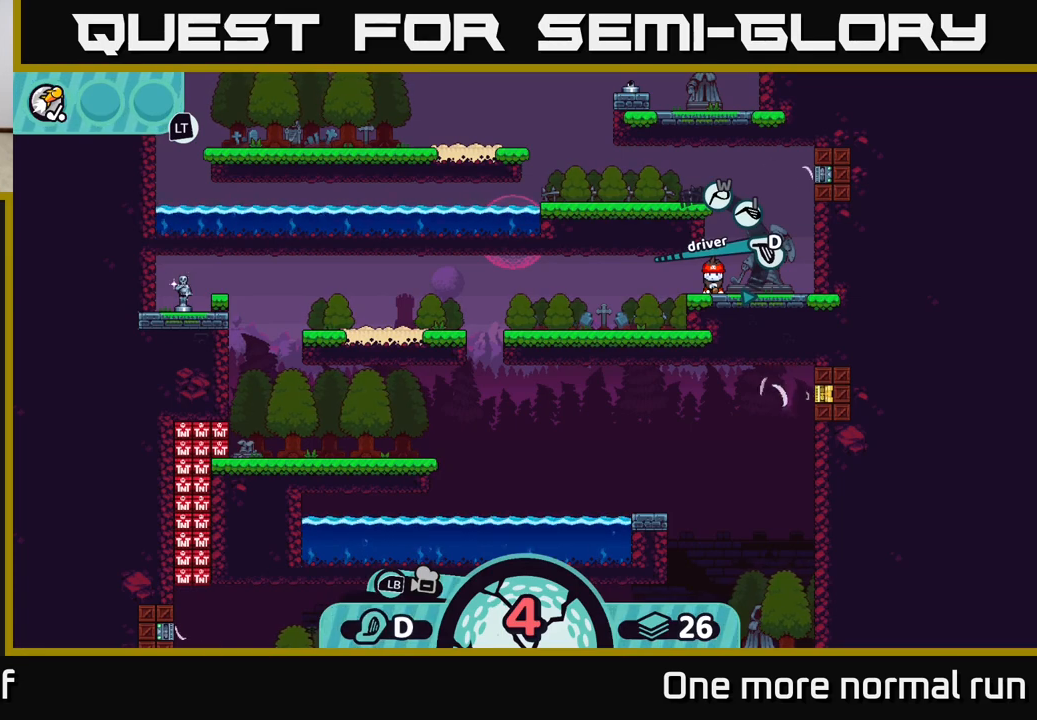
{"buttons": [], "left_stick": "center", "right_stick": "center", "button_events": [[317, "A", "down"], [383, "A", "up"]]}
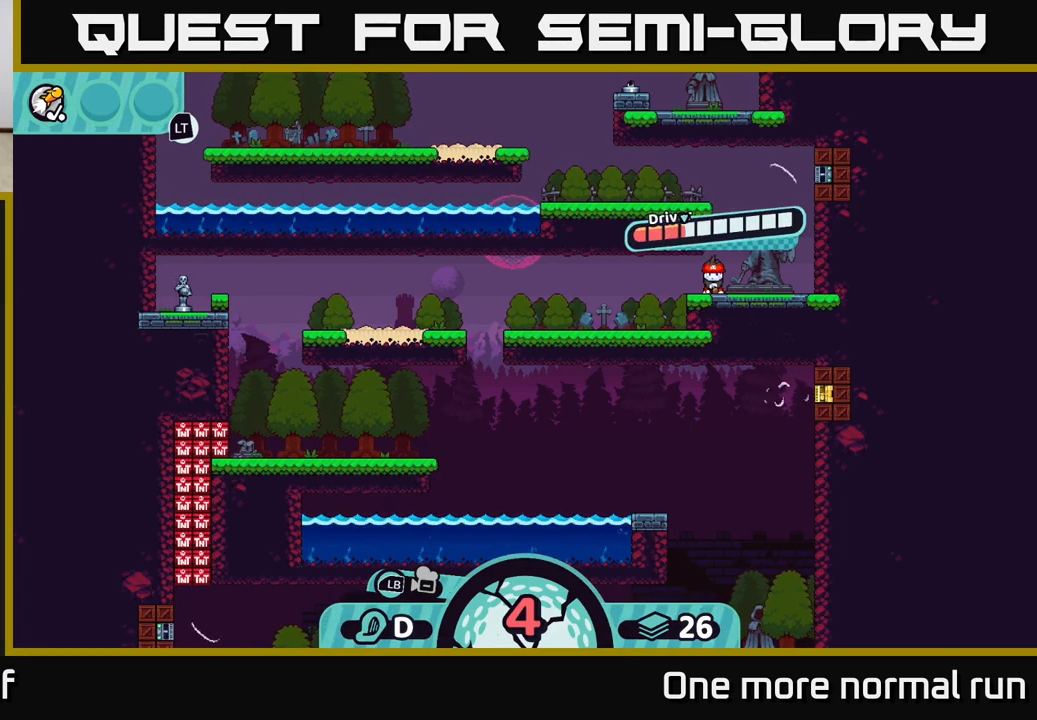
{"buttons": [], "left_stick": "left", "right_stick": "center", "button_events": [[150, "A", "down"], [233, "A", "up"]]}
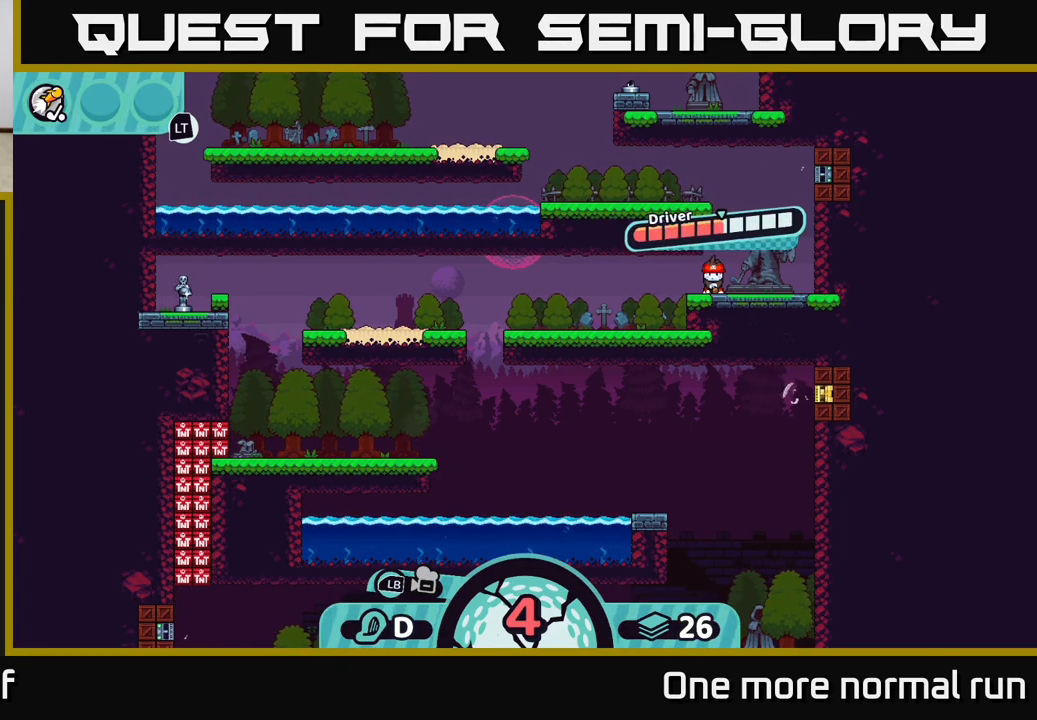
{"buttons": [], "left_stick": "center", "right_stick": "center", "button_events": []}
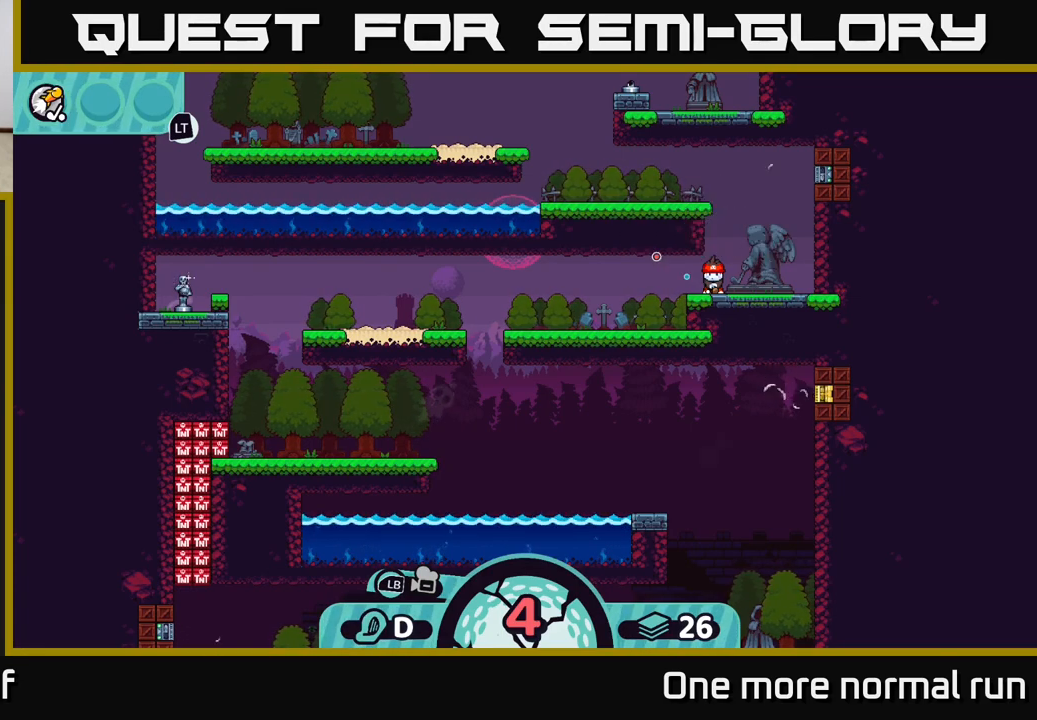
{"buttons": [], "left_stick": "center", "right_stick": "center", "button_events": []}
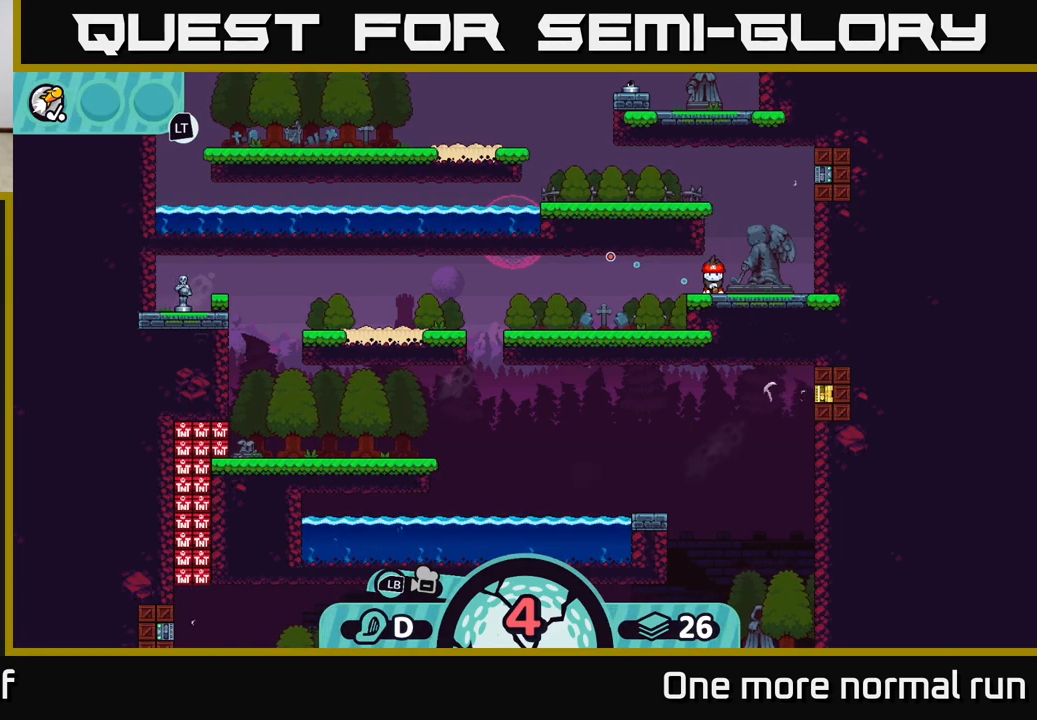
{"buttons": [], "left_stick": "center", "right_stick": "center", "button_events": []}
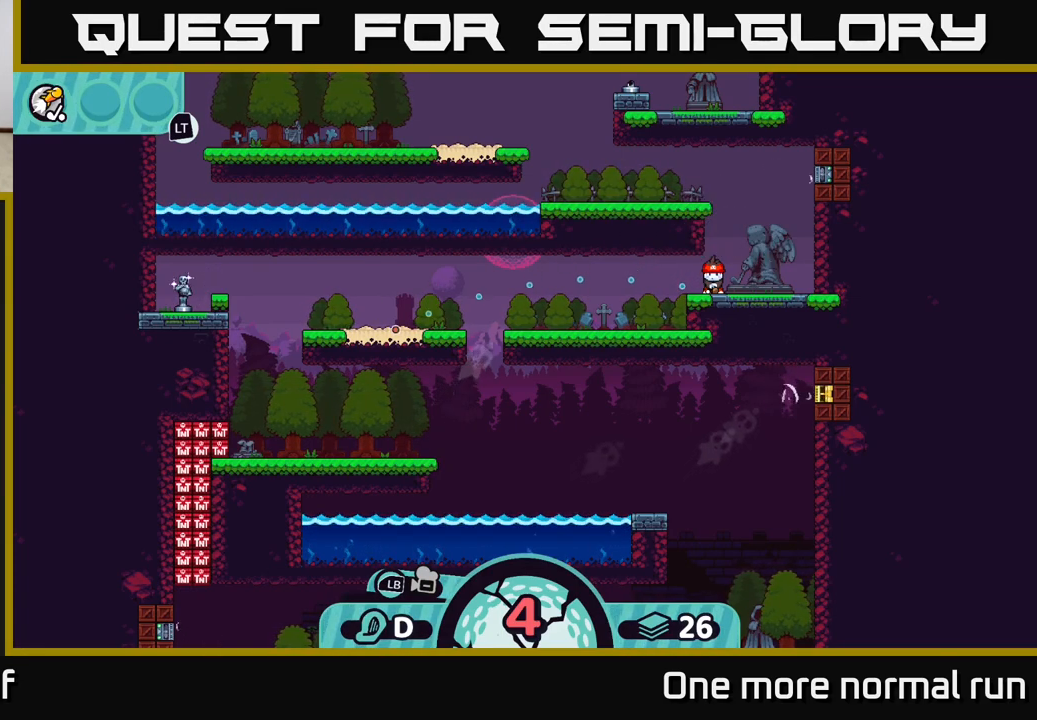
{"buttons": [], "left_stick": "center", "right_stick": "center", "button_events": []}
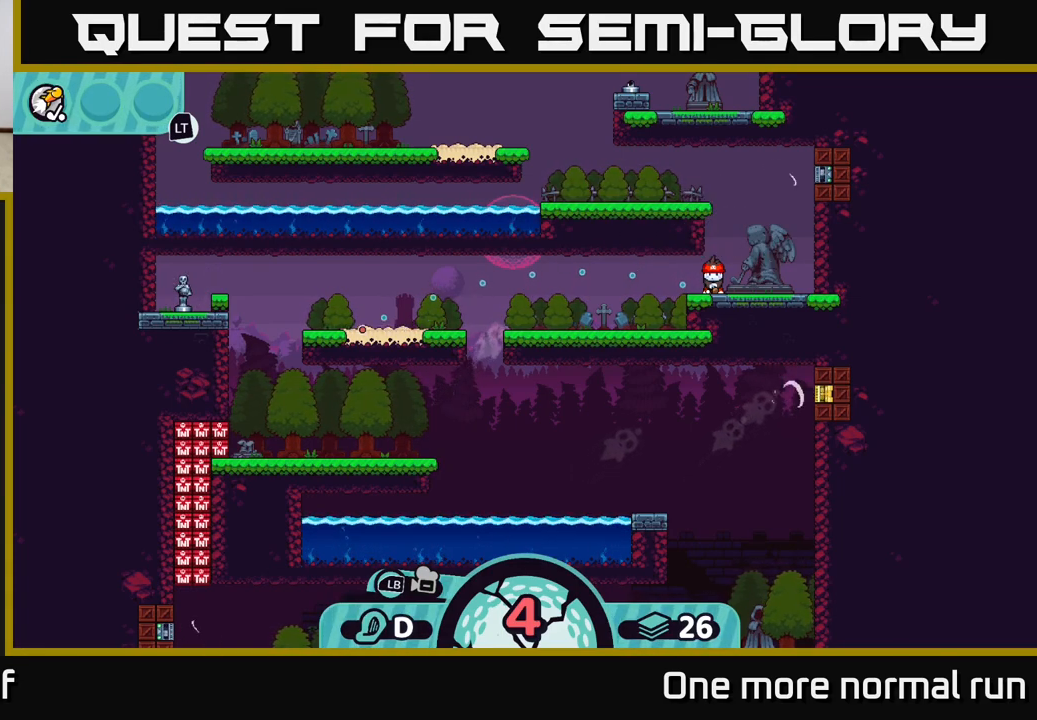
{"buttons": [], "left_stick": "center", "right_stick": "center", "button_events": []}
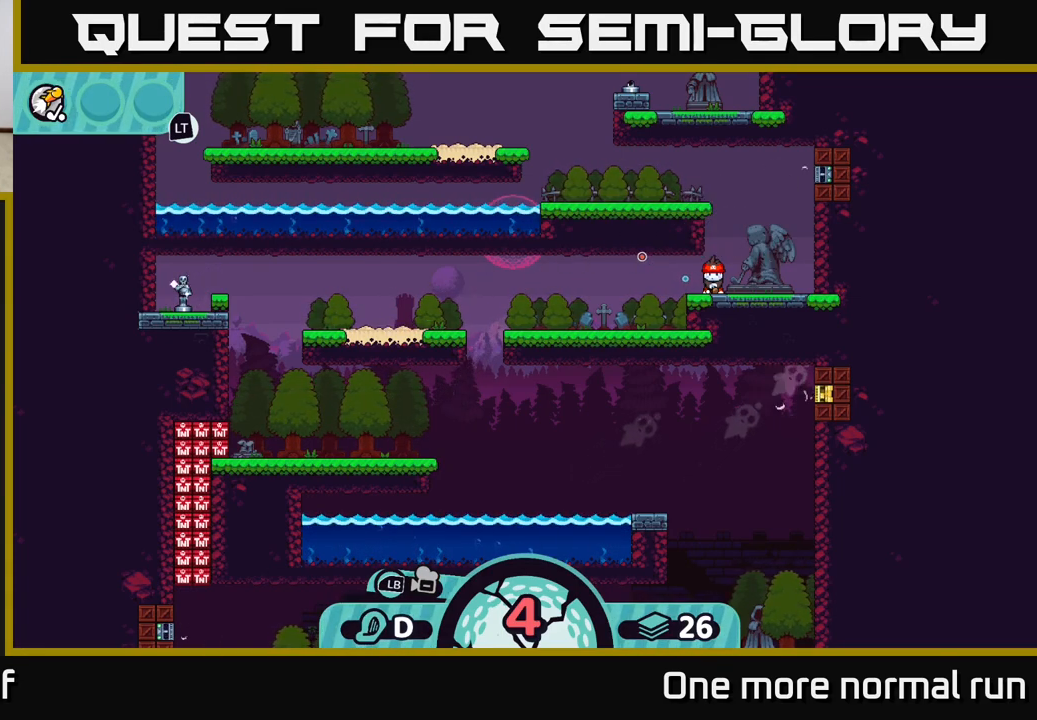
{"buttons": [], "left_stick": "center", "right_stick": "center", "button_events": []}
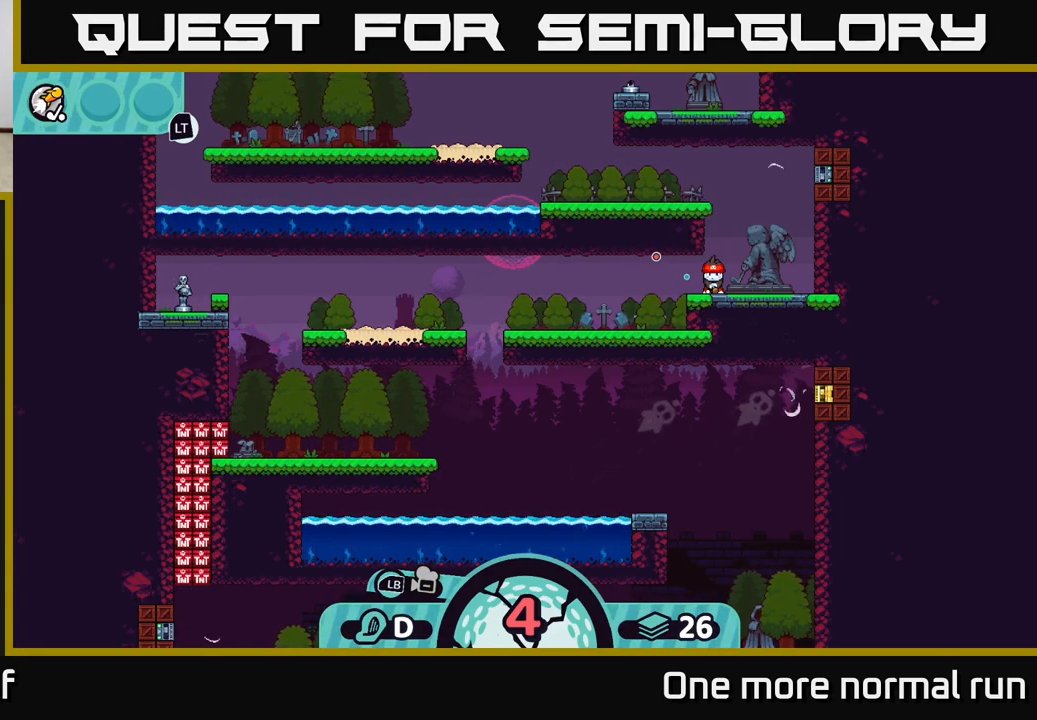
{"buttons": [], "left_stick": "center", "right_stick": "center", "button_events": []}
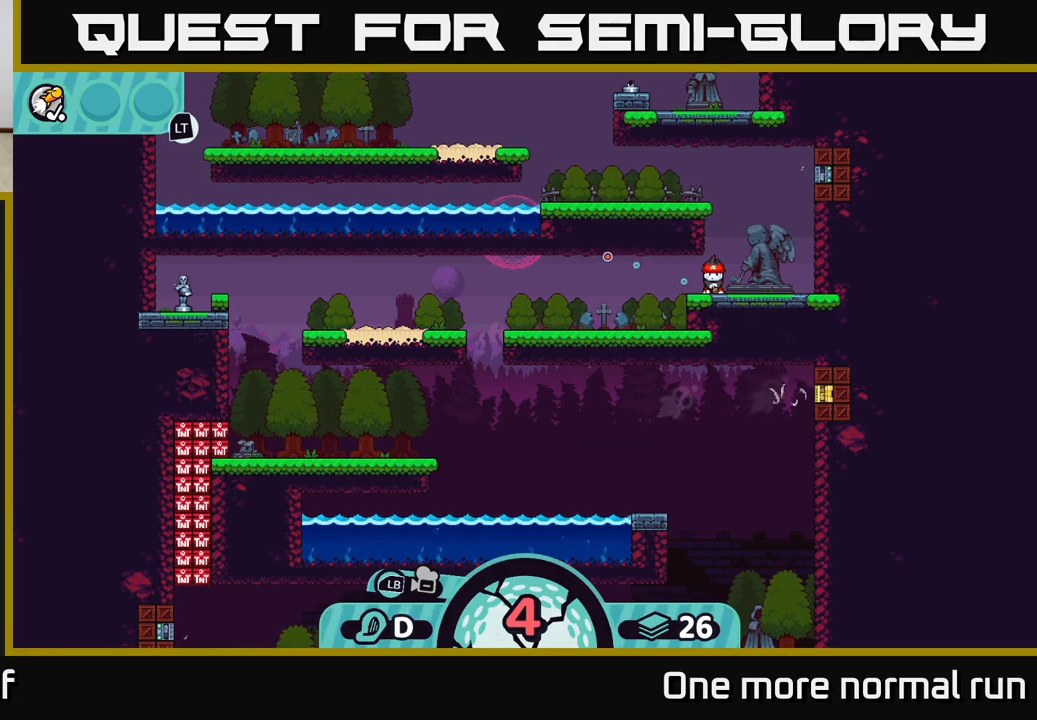
{"buttons": [], "left_stick": "center", "right_stick": "center", "button_events": [[117, "A", "down"], [233, "A", "up"]]}
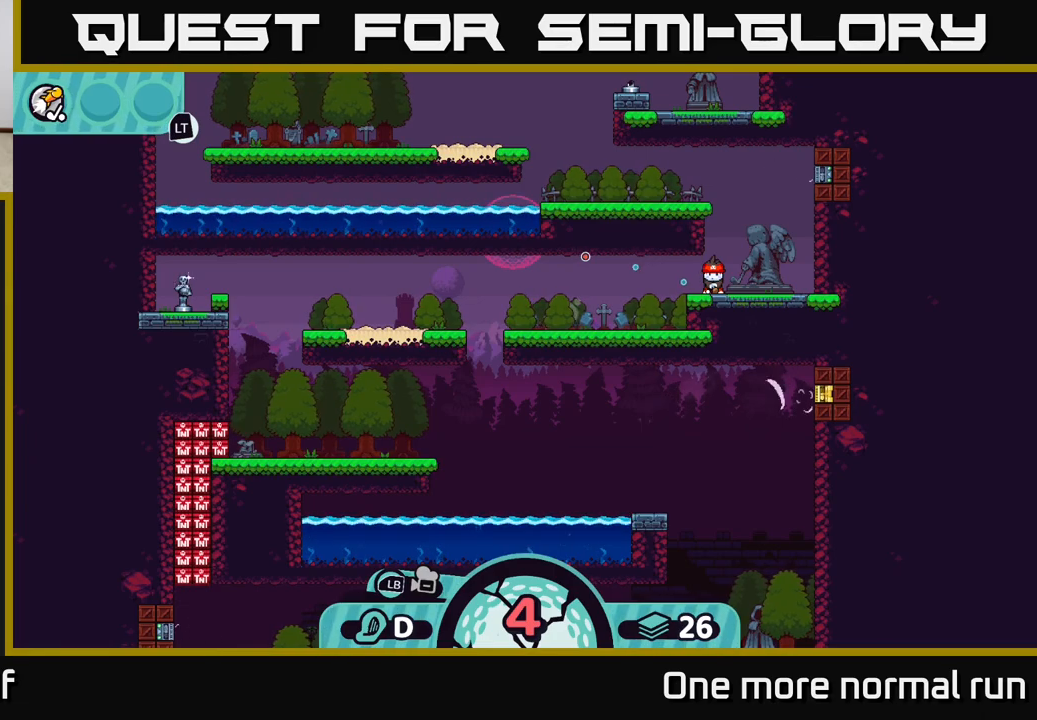
{"buttons": [], "left_stick": "center", "right_stick": "center", "button_events": []}
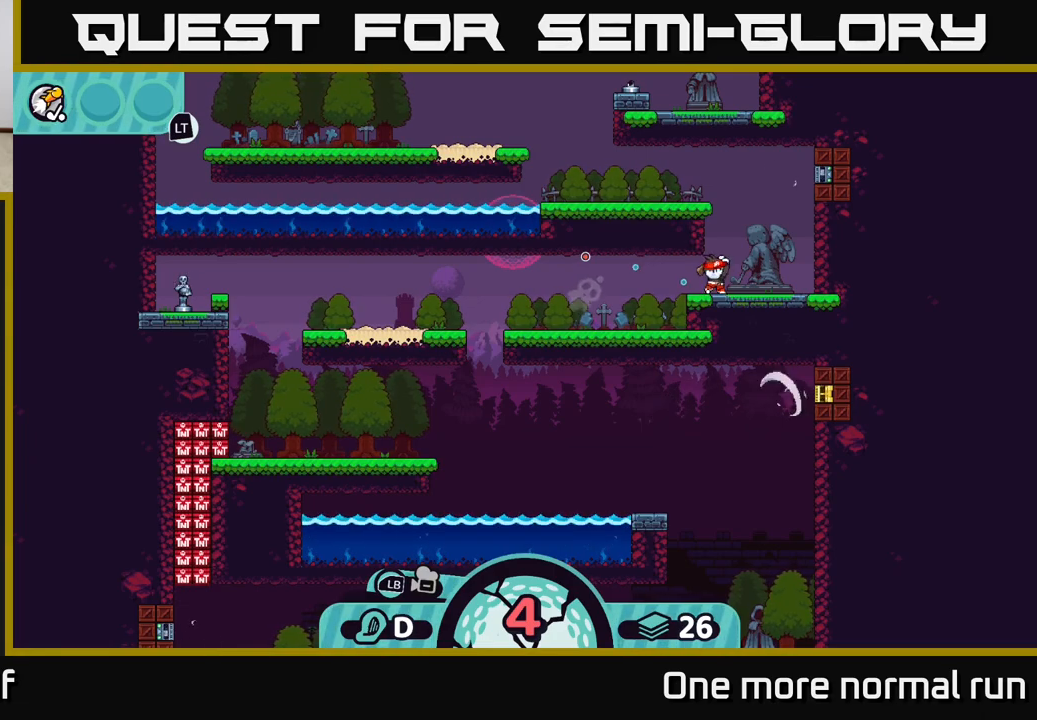
{"buttons": [], "left_stick": "left", "right_stick": "center", "button_events": []}
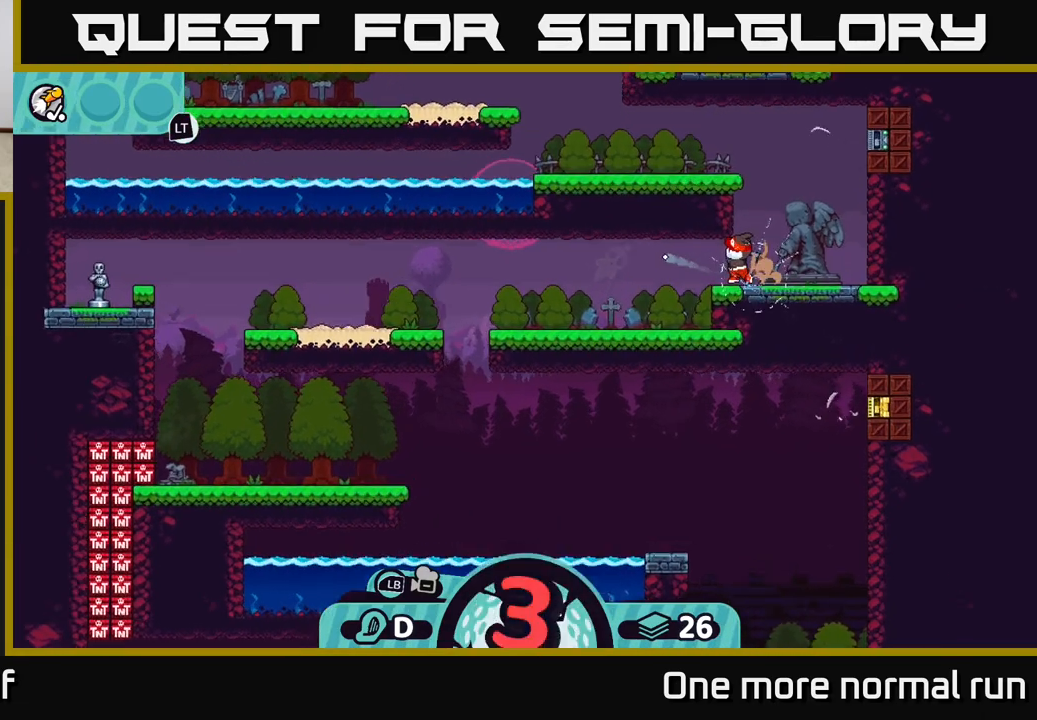
{"buttons": ["A"], "left_stick": "left", "right_stick": "center", "button_events": [[100, "A", "down"], [200, "A", "up"], [300, "A", "down"], [367, "A", "up"], [483, "A", "down"]]}
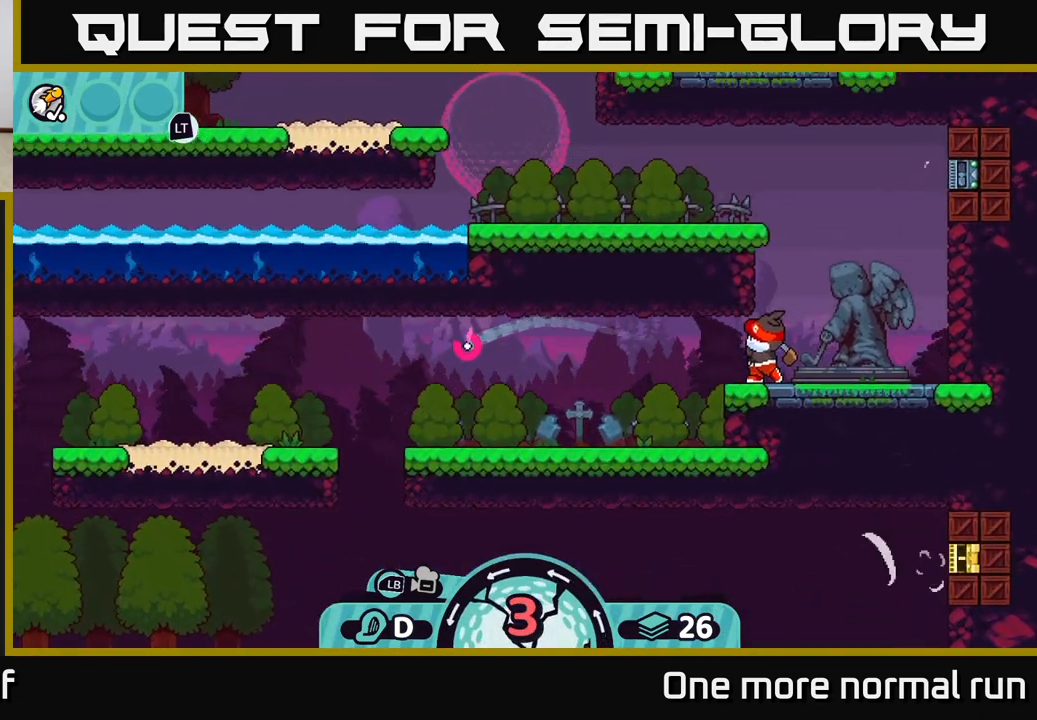
{"buttons": [], "left_stick": "left", "right_stick": "center", "button_events": [[67, "A", "up"], [150, "A", "down"], [250, "A", "up"], [367, "A", "down"], [433, "A", "up"]]}
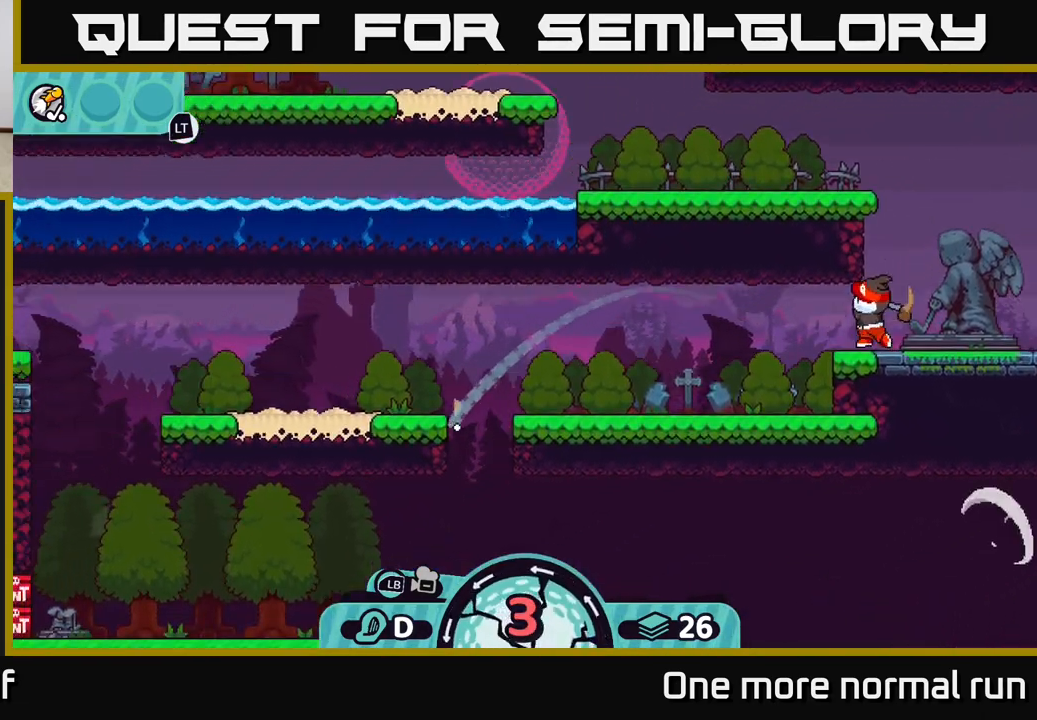
{"buttons": ["A"], "left_stick": "left", "right_stick": "center", "button_events": [[33, "A", "down"], [133, "A", "up"], [233, "A", "down"], [317, "A", "up"], [433, "A", "down"]]}
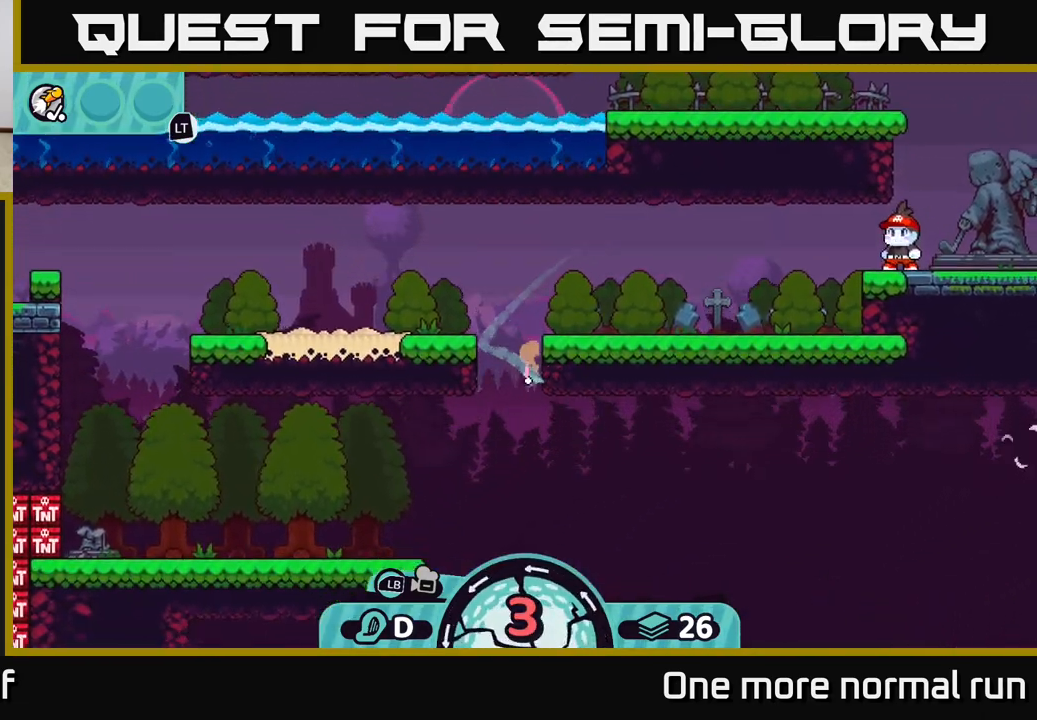
{"buttons": [], "left_stick": "left", "right_stick": "center", "button_events": [[17, "A", "up"], [117, "A", "down"], [217, "A", "up"], [317, "A", "down"], [433, "A", "up"]]}